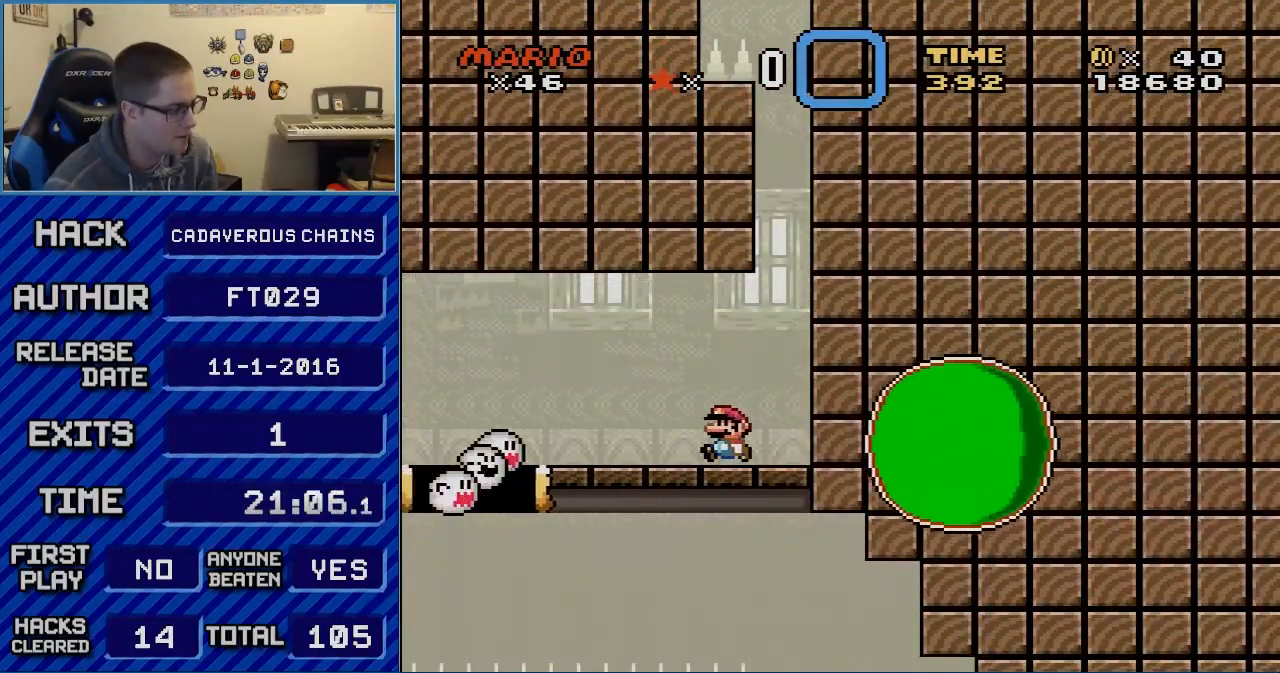
Gameplay with a controller (Nintendo layout); each line is a JSON object with the inputs held at the frame after it. "events" lists button and stick changes between this image and that frame as [ms after this image, input, new state], when the widget could be followed in between. Not read: L3 R3.
{"buttons": ["A", "X", "R1"], "events": [[83, "DPAD_LEFT", "up"], [250, "DPAD_LEFT", "down"], [333, "DPAD_LEFT", "up"], [433, "R1", "down"]]}
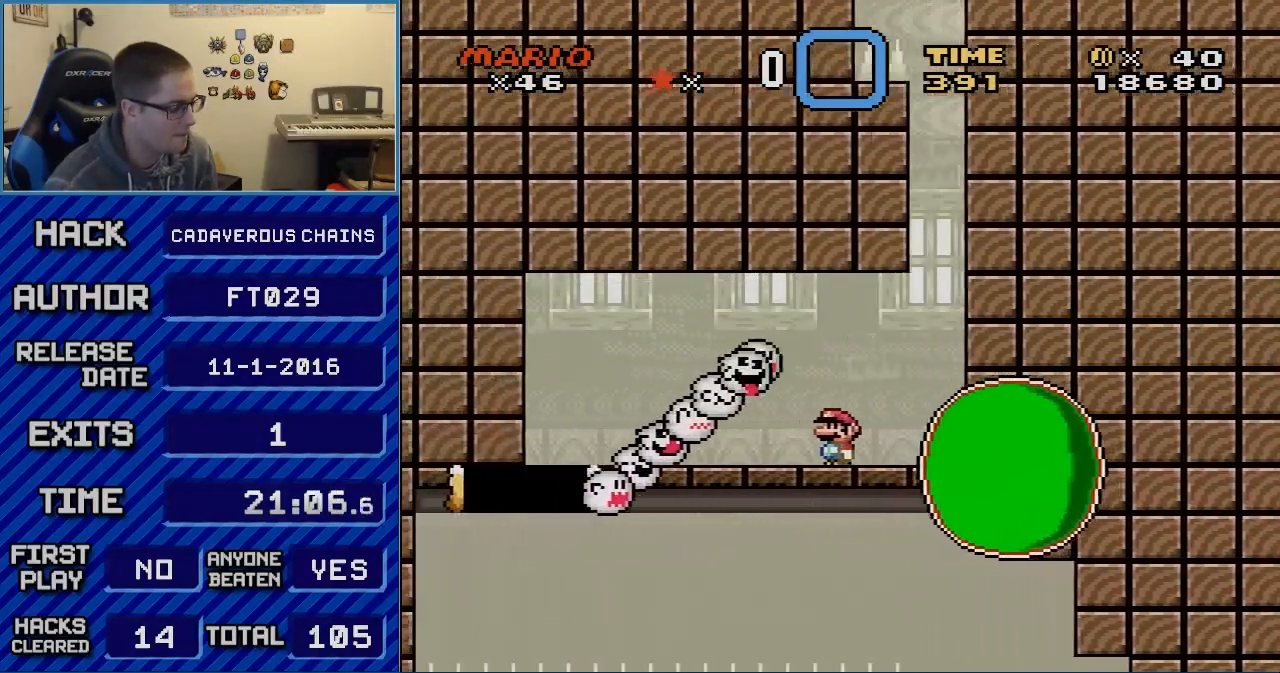
{"buttons": ["A", "X"], "events": [[83, "L1", "down"], [83, "R1", "up"], [150, "L1", "up"], [250, "DPAD_LEFT", "down"], [283, "L1", "down"], [300, "L1", "up"], [500, "DPAD_LEFT", "up"]]}
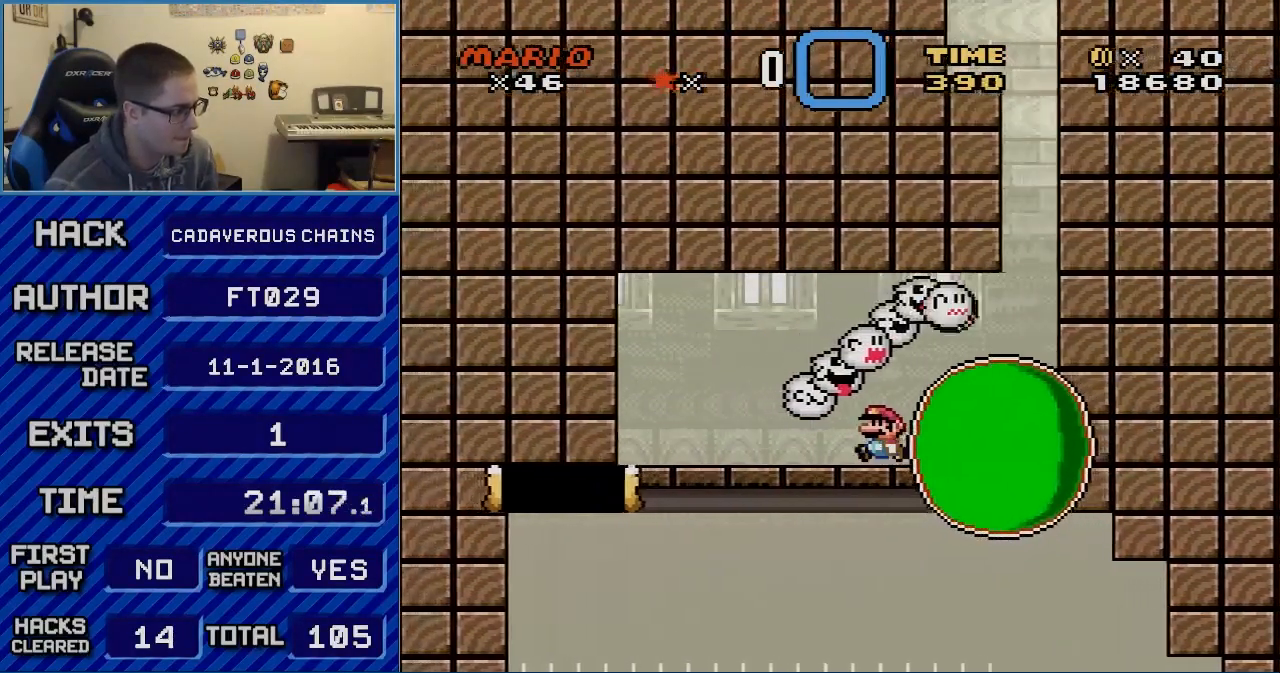
{"buttons": ["X", "DPAD_LEFT"], "events": [[83, "DPAD_LEFT", "down"], [183, "DPAD_LEFT", "up"], [283, "A", "up"], [333, "DPAD_LEFT", "down"], [400, "A", "down"], [467, "A", "up"]]}
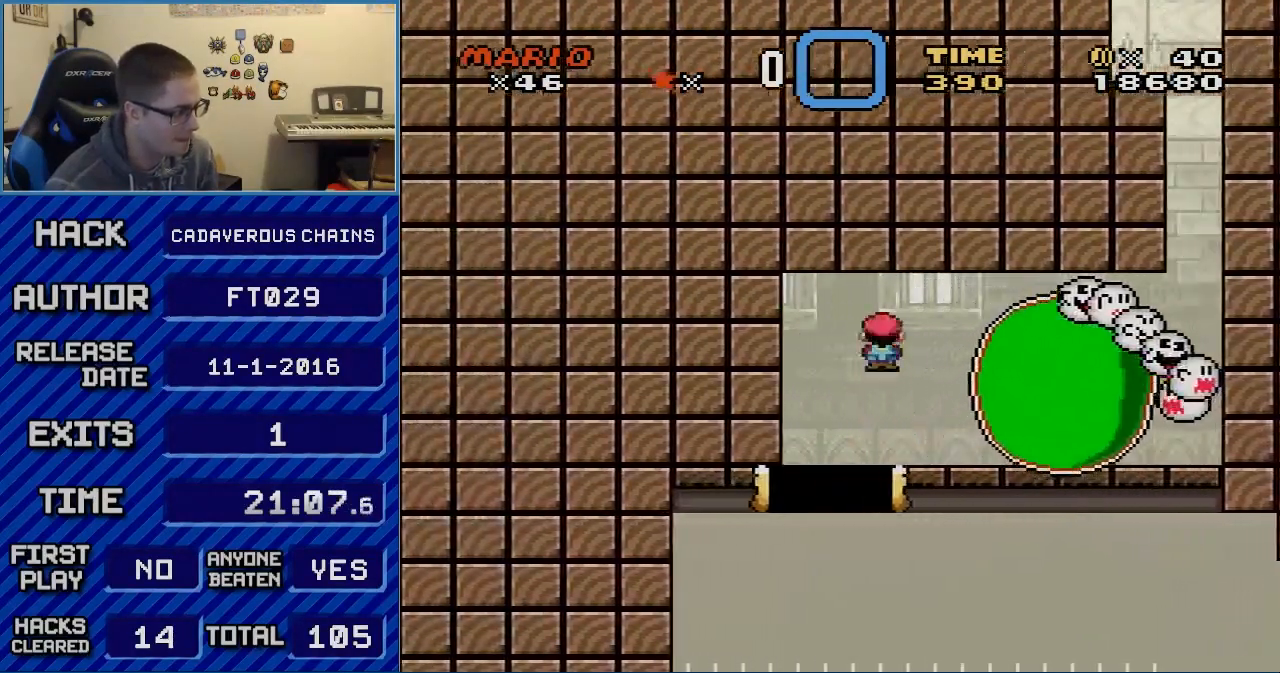
{"buttons": ["A", "X", "DPAD_RIGHT"], "events": [[117, "DPAD_LEFT", "up"], [217, "A", "down"], [433, "DPAD_RIGHT", "down"]]}
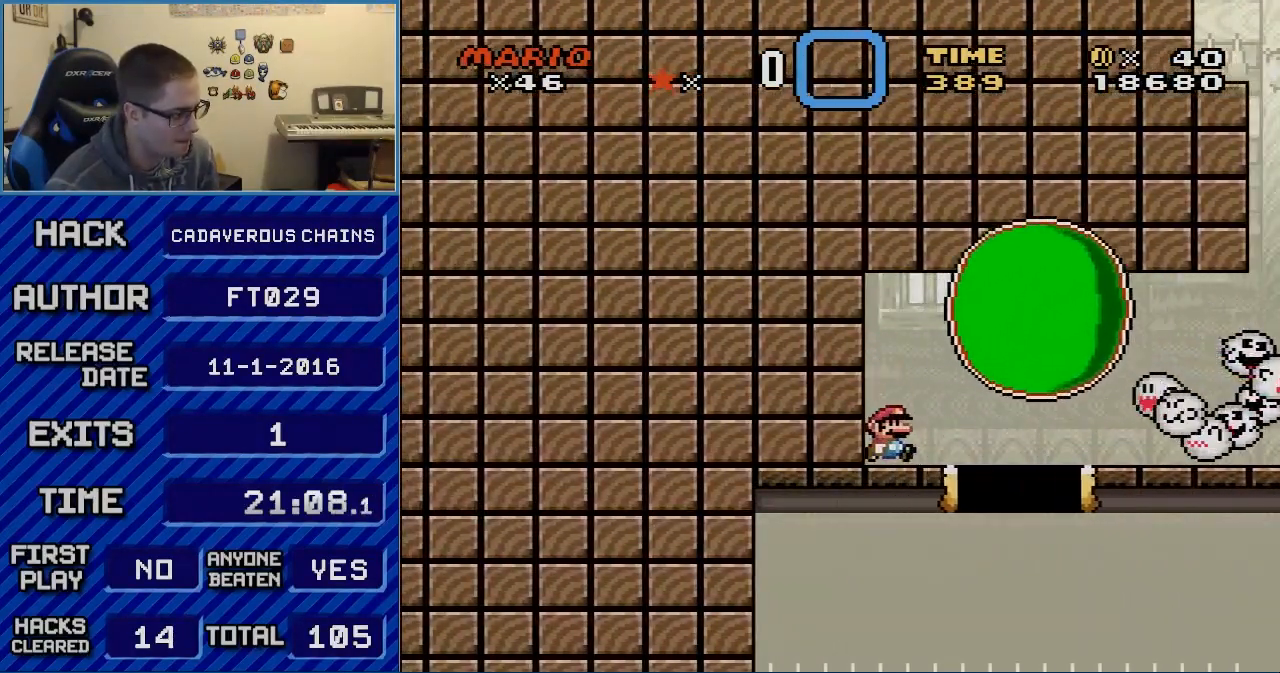
{"buttons": ["A", "X"], "events": [[117, "DPAD_RIGHT", "up"], [183, "DPAD_RIGHT", "down"], [283, "DPAD_RIGHT", "up"], [367, "DPAD_RIGHT", "down"], [500, "DPAD_RIGHT", "up"]]}
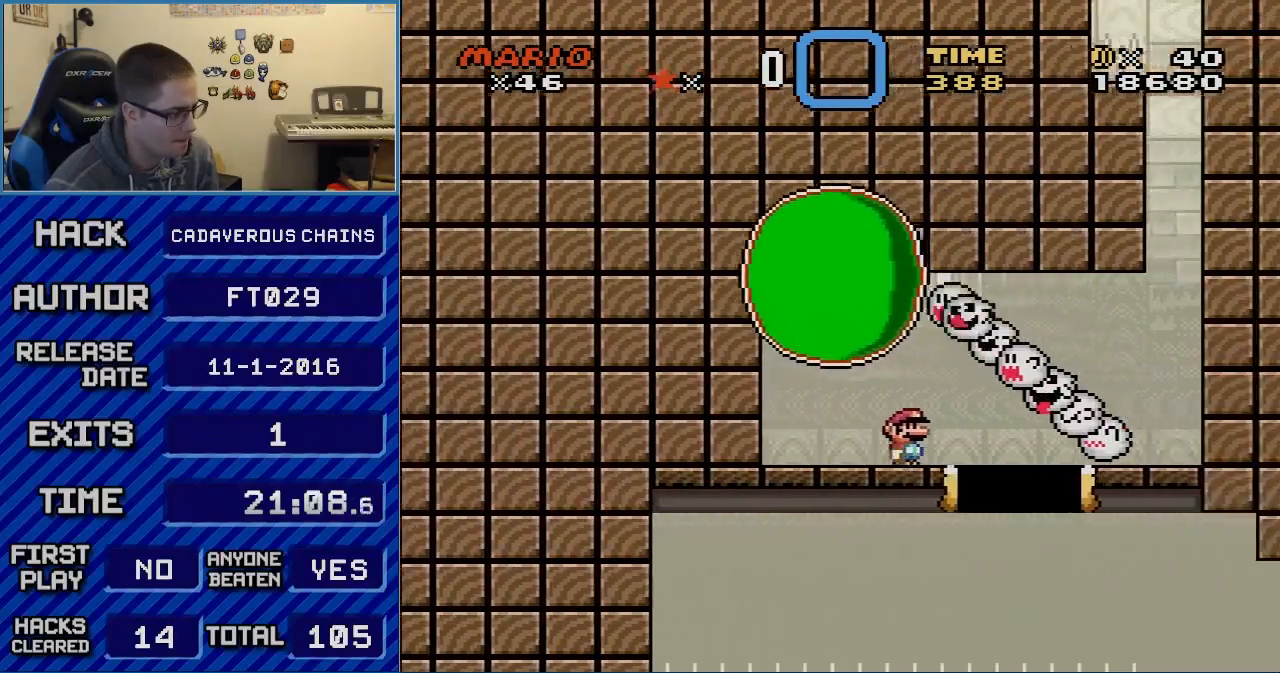
{"buttons": ["A", "X", "DPAD_LEFT"], "events": [[50, "DPAD_RIGHT", "down"], [467, "DPAD_LEFT", "down"], [467, "DPAD_RIGHT", "up"]]}
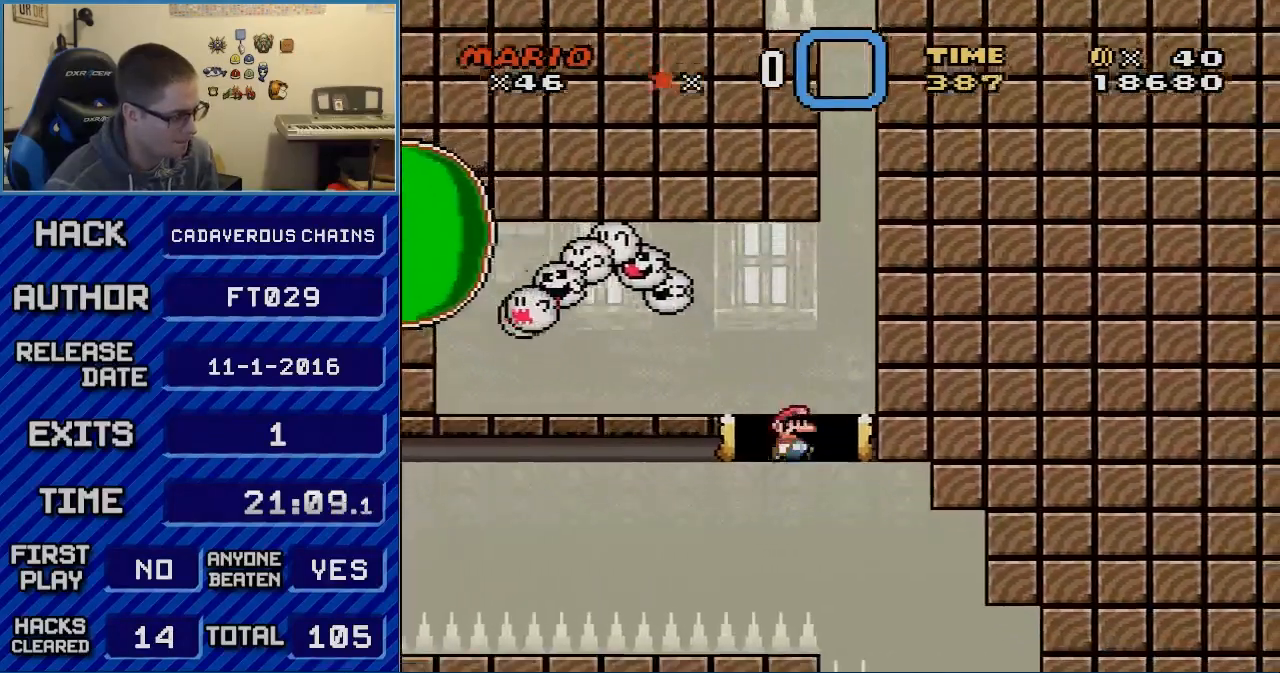
{"buttons": ["A", "X", "DPAD_RIGHT"], "events": [[33, "DPAD_LEFT", "up"], [33, "DPAD_RIGHT", "down"]]}
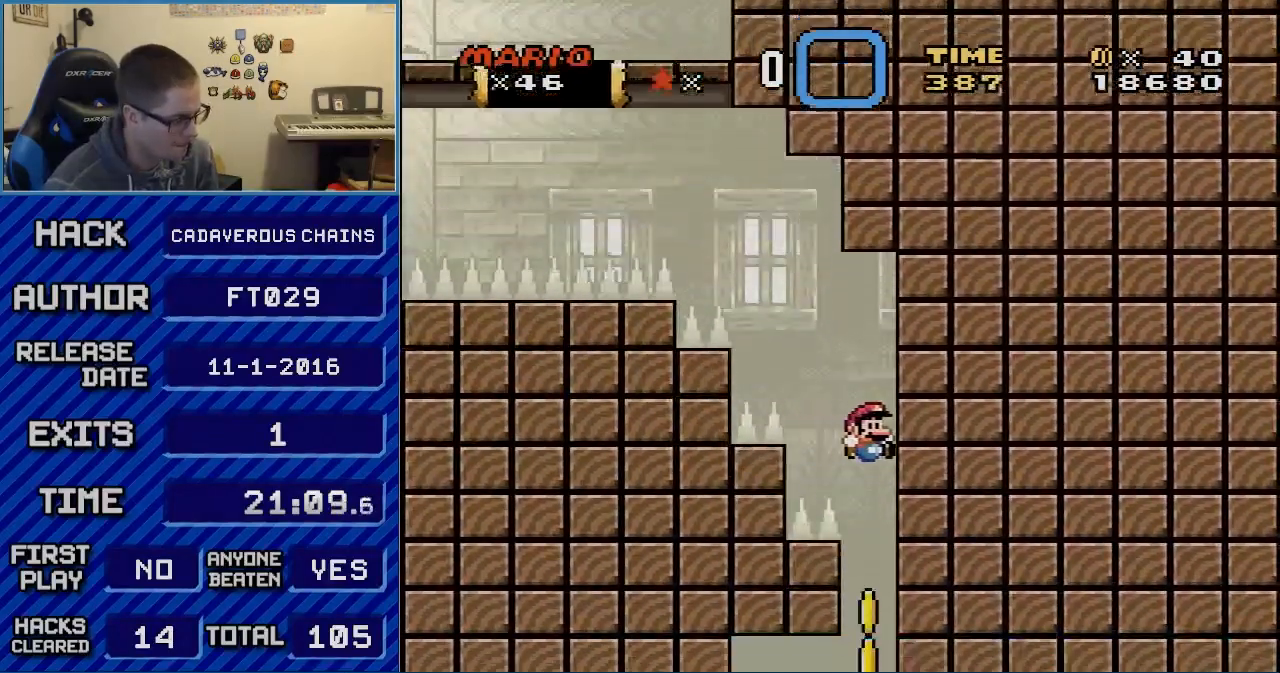
{"buttons": ["A", "X"], "events": [[217, "DPAD_RIGHT", "up"]]}
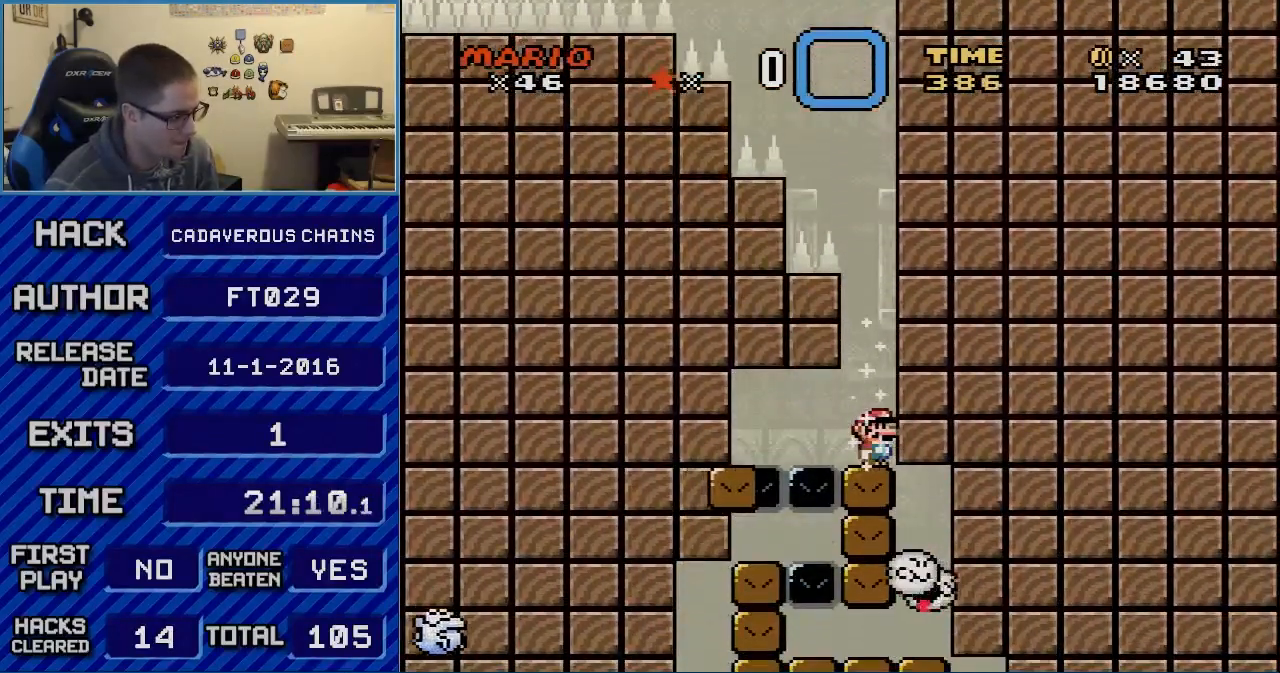
{"buttons": ["A", "X"], "events": []}
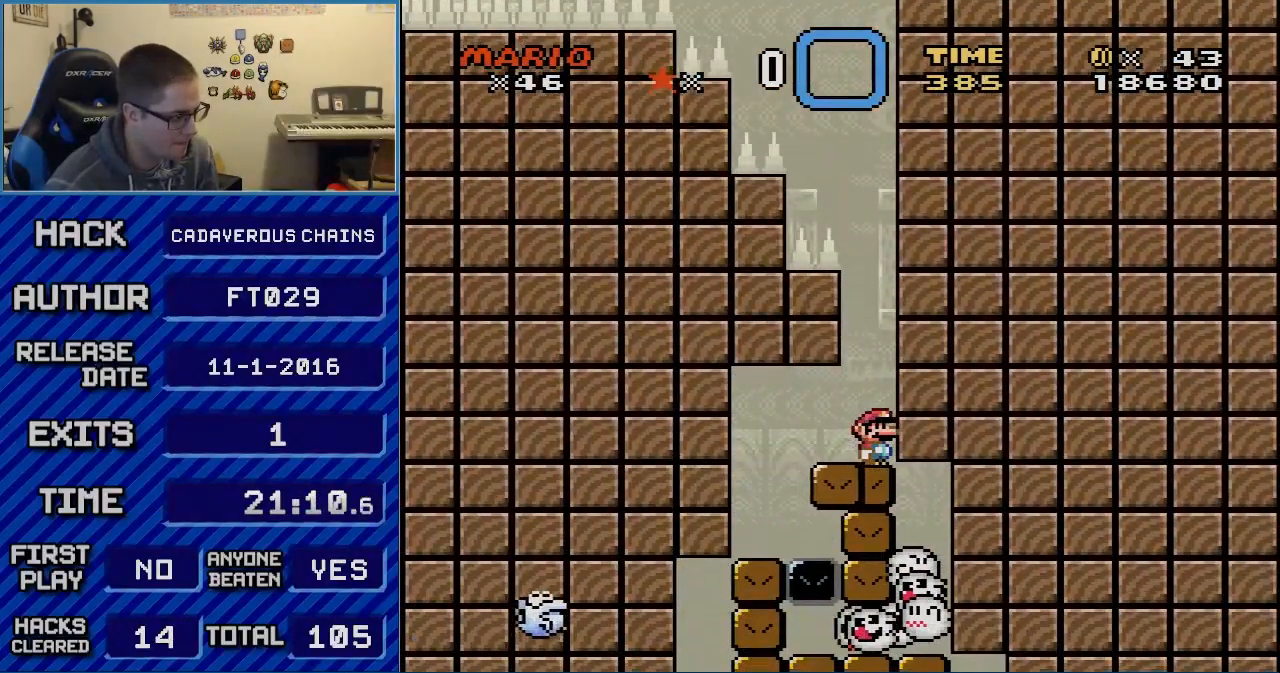
{"buttons": ["X"], "events": [[217, "A", "up"]]}
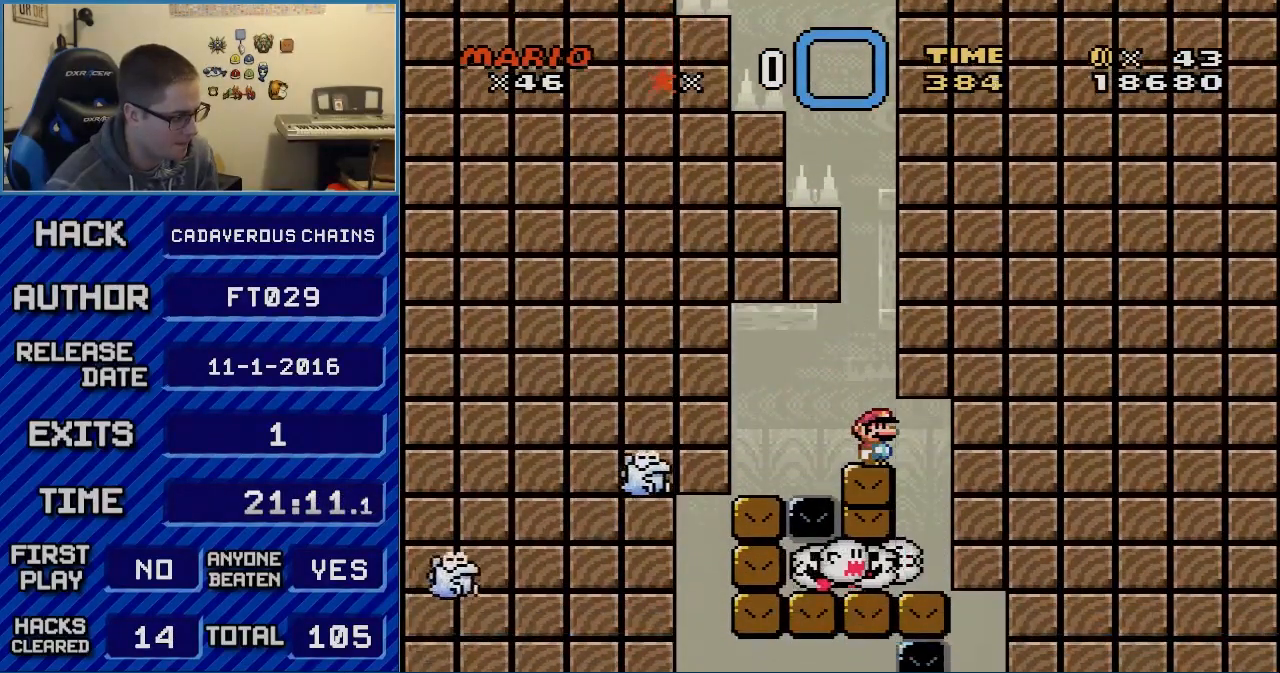
{"buttons": ["X", "DPAD_LEFT"], "events": [[217, "DPAD_LEFT", "down"], [283, "A", "down"], [367, "A", "up"]]}
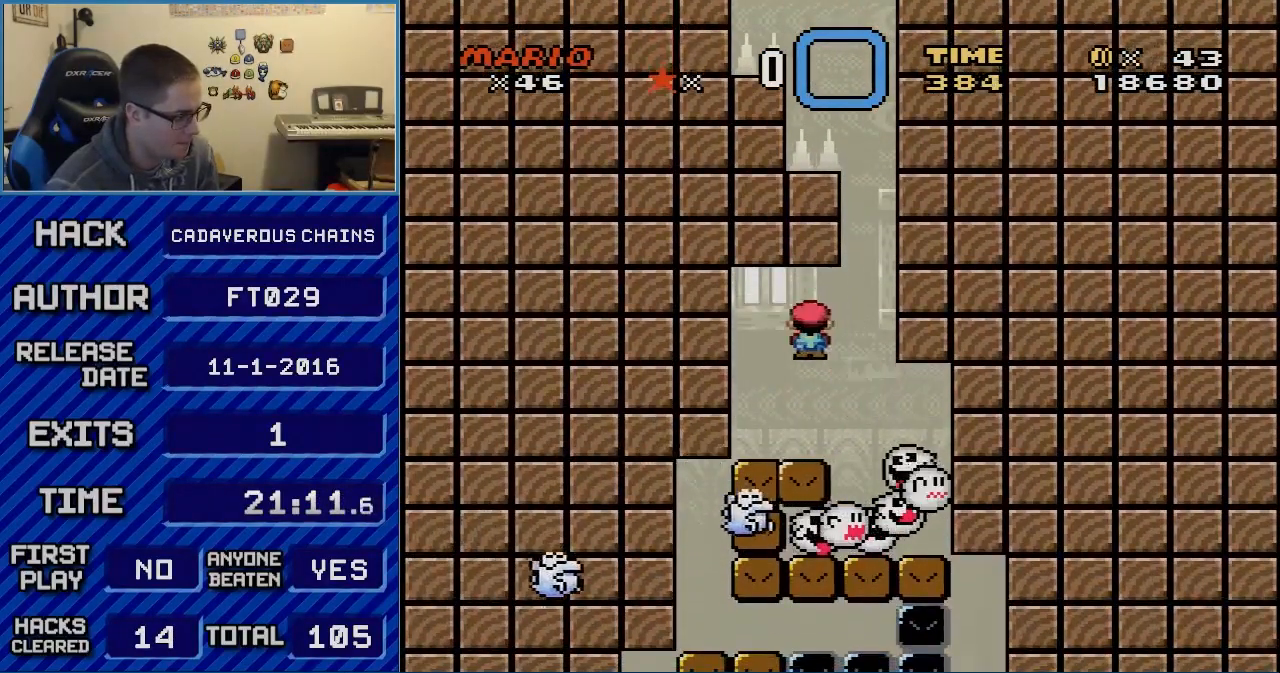
{"buttons": ["X"], "events": [[83, "A", "down"], [150, "DPAD_LEFT", "up"], [367, "A", "up"]]}
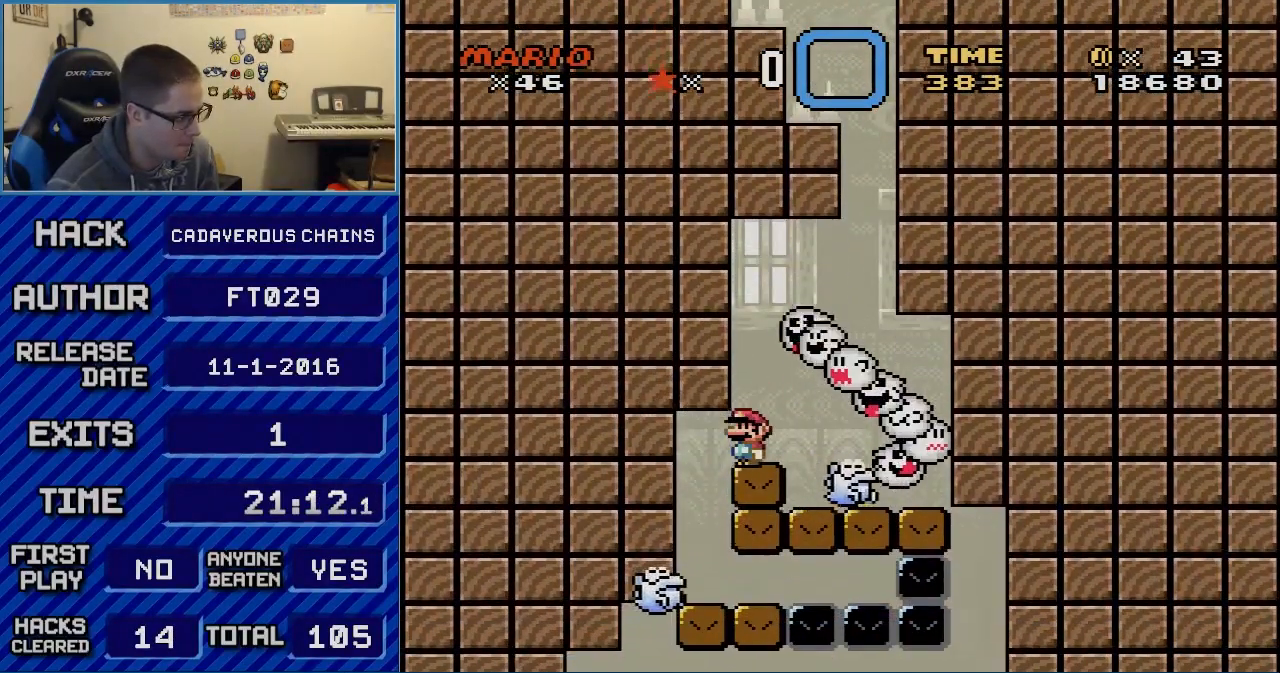
{"buttons": ["X", "DPAD_LEFT"], "events": [[267, "A", "down"], [333, "A", "up"], [467, "DPAD_LEFT", "down"]]}
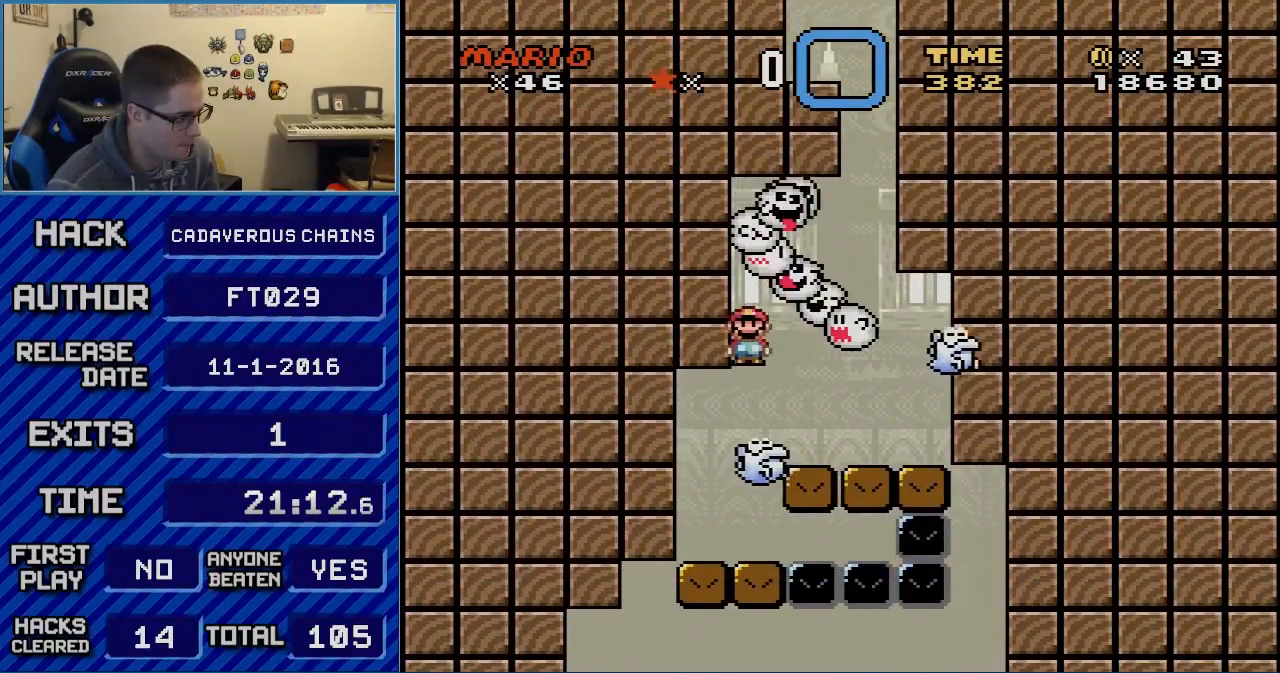
{"buttons": ["A", "X", "DPAD_LEFT"], "events": [[17, "A", "down"]]}
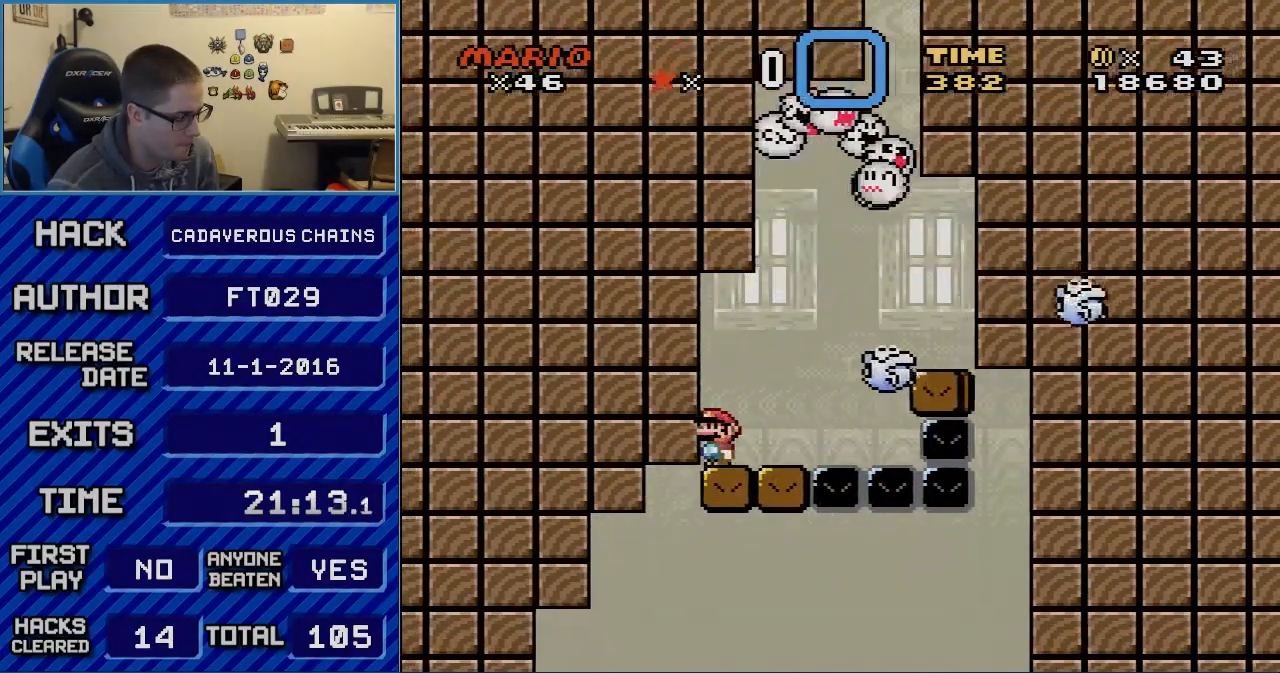
{"buttons": ["A", "X", "DPAD_DOWN"], "events": [[117, "DPAD_LEFT", "up"], [300, "DPAD_DOWN", "down"], [367, "DPAD_DOWN", "up"], [467, "DPAD_DOWN", "down"]]}
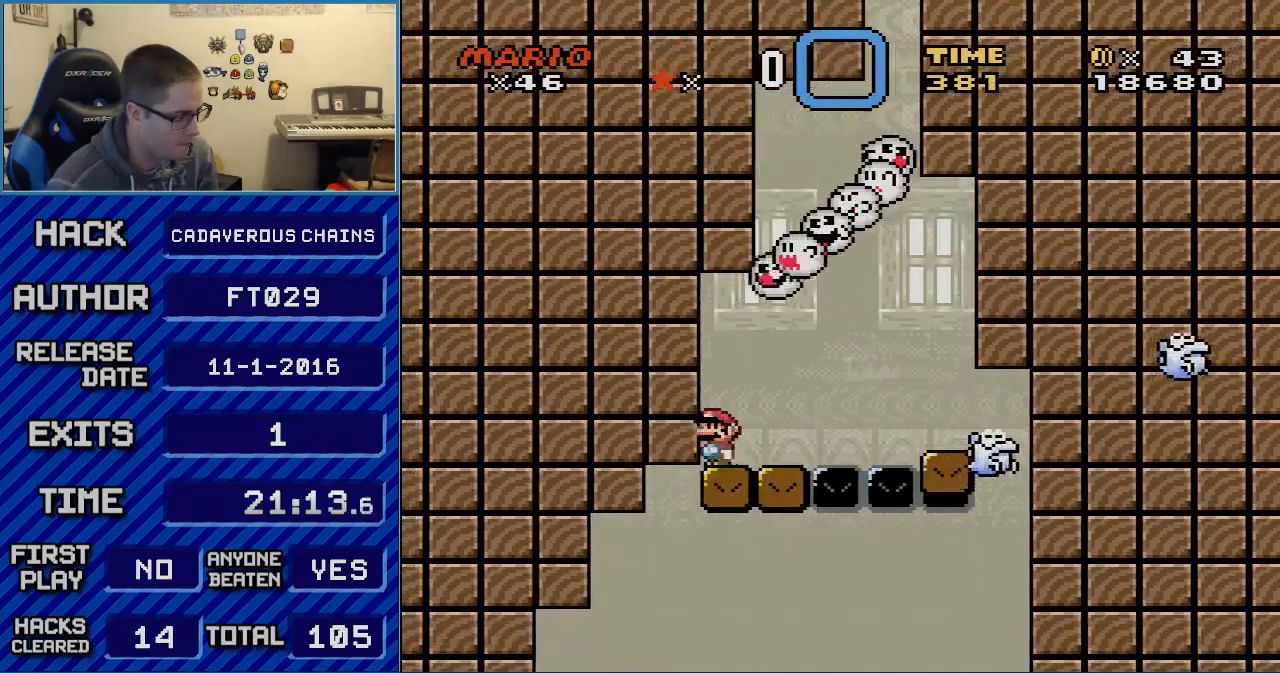
{"buttons": ["A", "X", "DPAD_LEFT"], "events": [[33, "DPAD_DOWN", "up"], [117, "DPAD_DOWN", "down"], [217, "DPAD_DOWN", "up"], [367, "DPAD_LEFT", "down"]]}
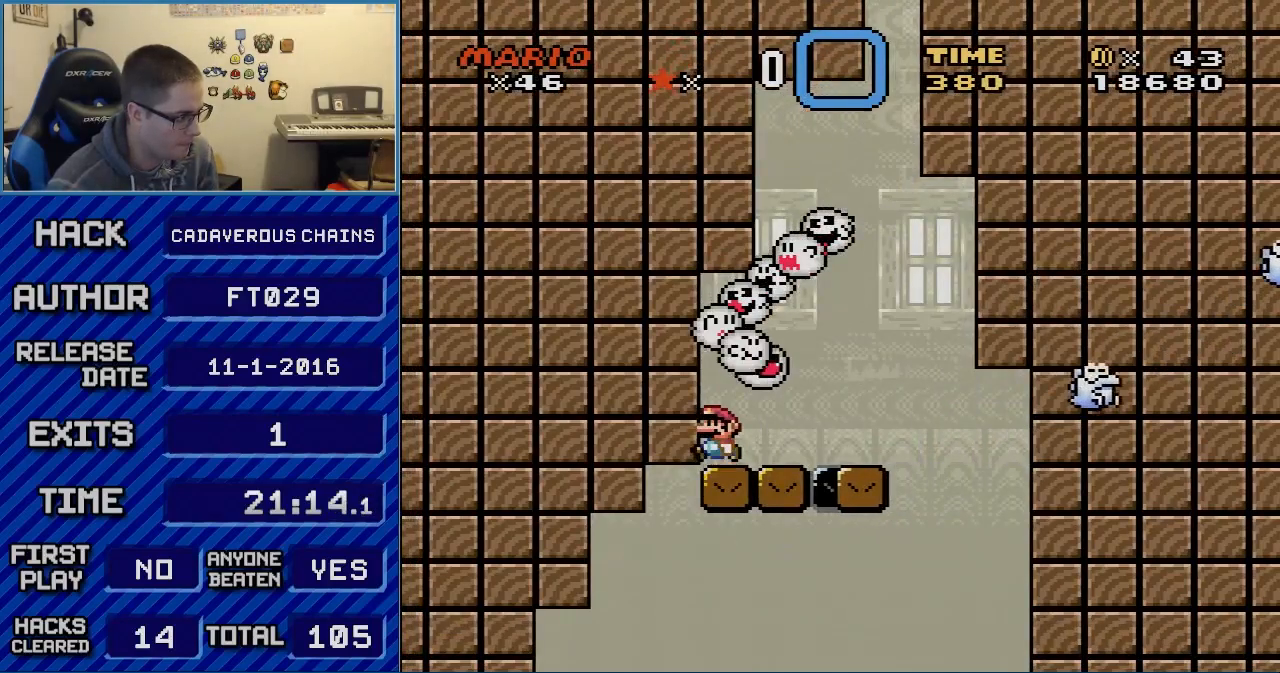
{"buttons": ["A", "X", "DPAD_LEFT"], "events": []}
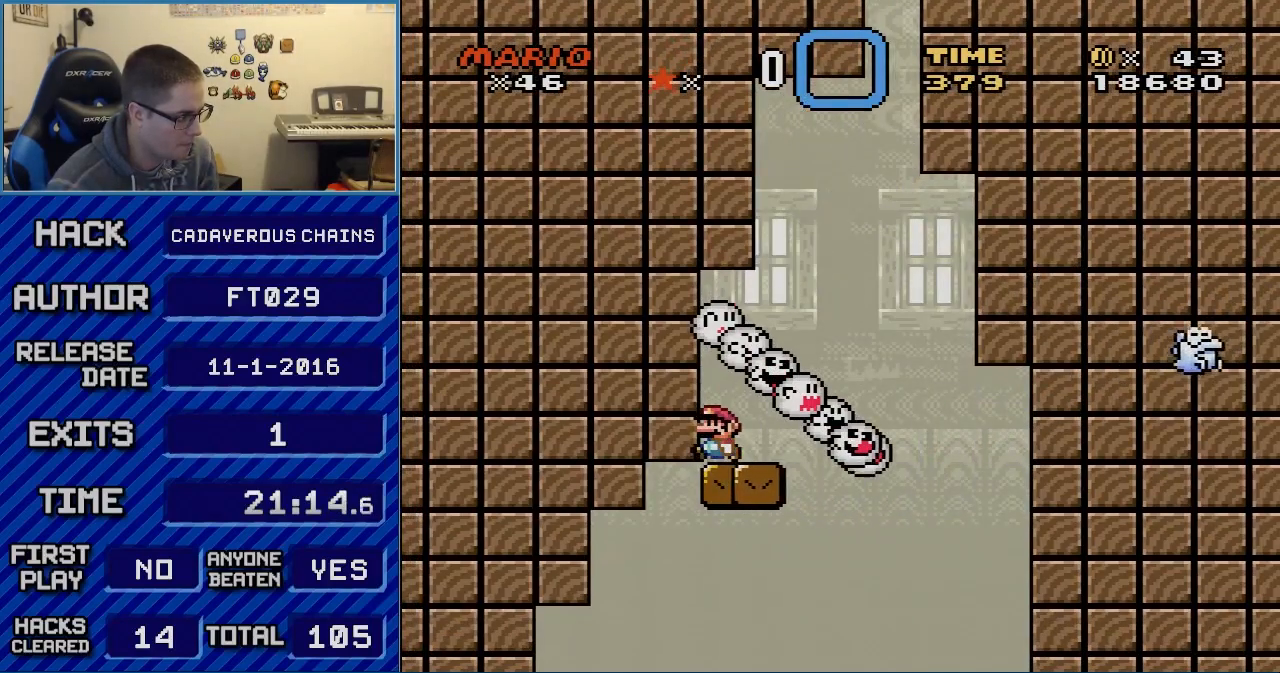
{"buttons": ["A", "X", "DPAD_LEFT"], "events": []}
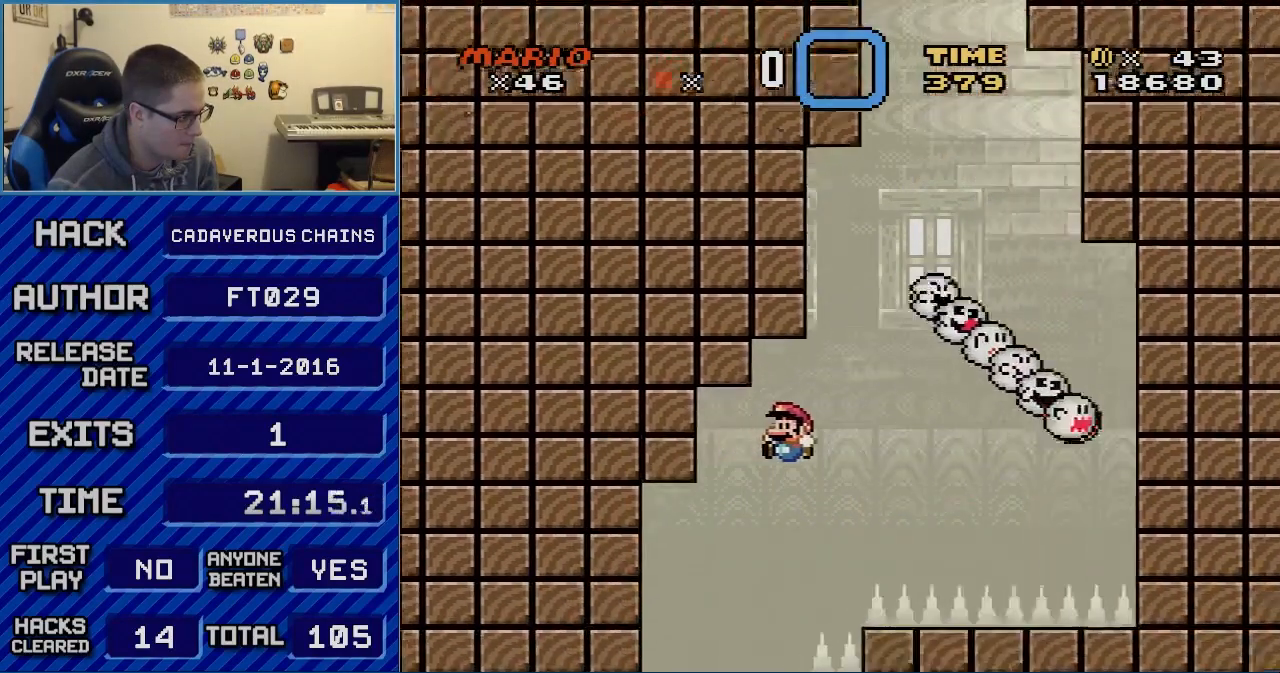
{"buttons": ["A", "X", "DPAD_RIGHT"], "events": [[183, "DPAD_LEFT", "up"], [250, "DPAD_RIGHT", "down"]]}
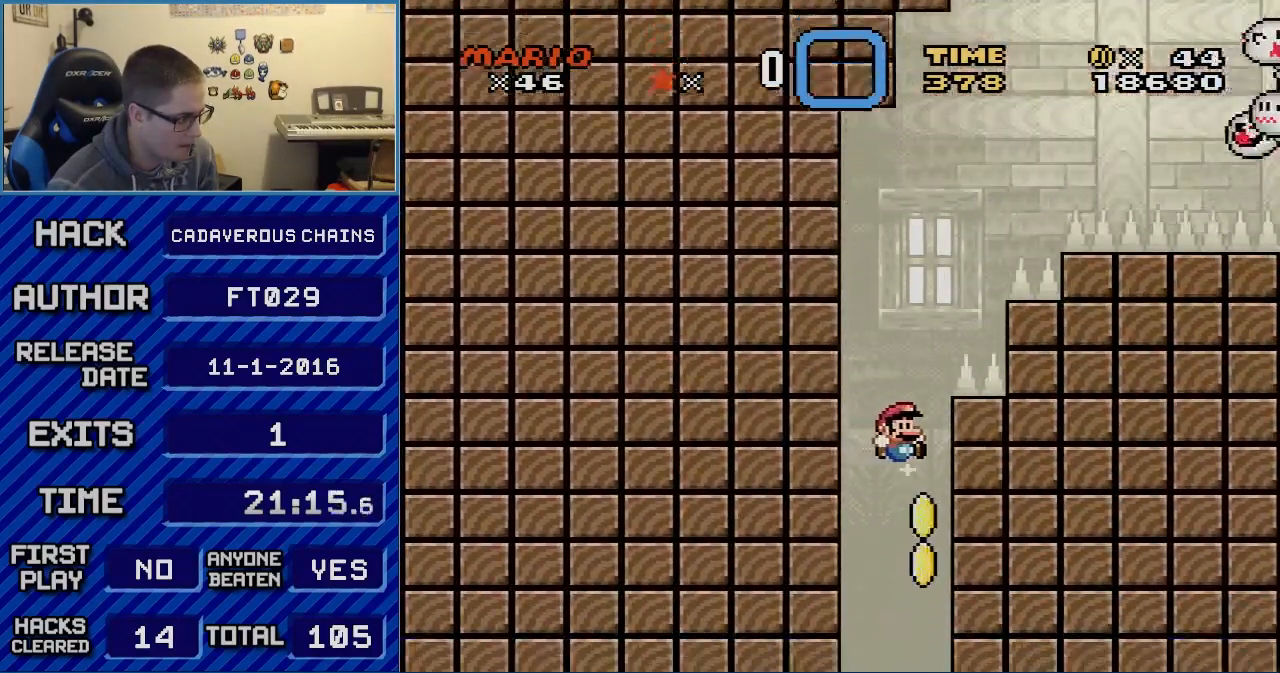
{"buttons": ["A", "X", "DPAD_RIGHT"], "events": []}
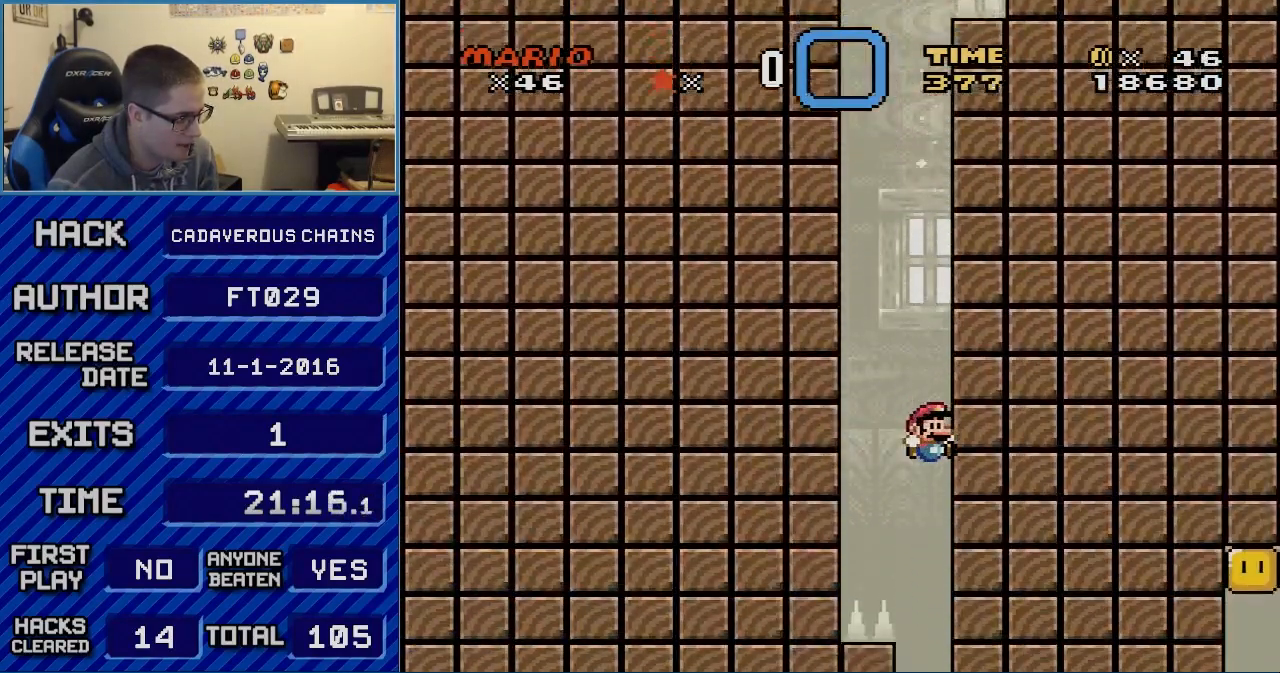
{"buttons": ["A", "X"], "events": [[83, "DPAD_RIGHT", "up"]]}
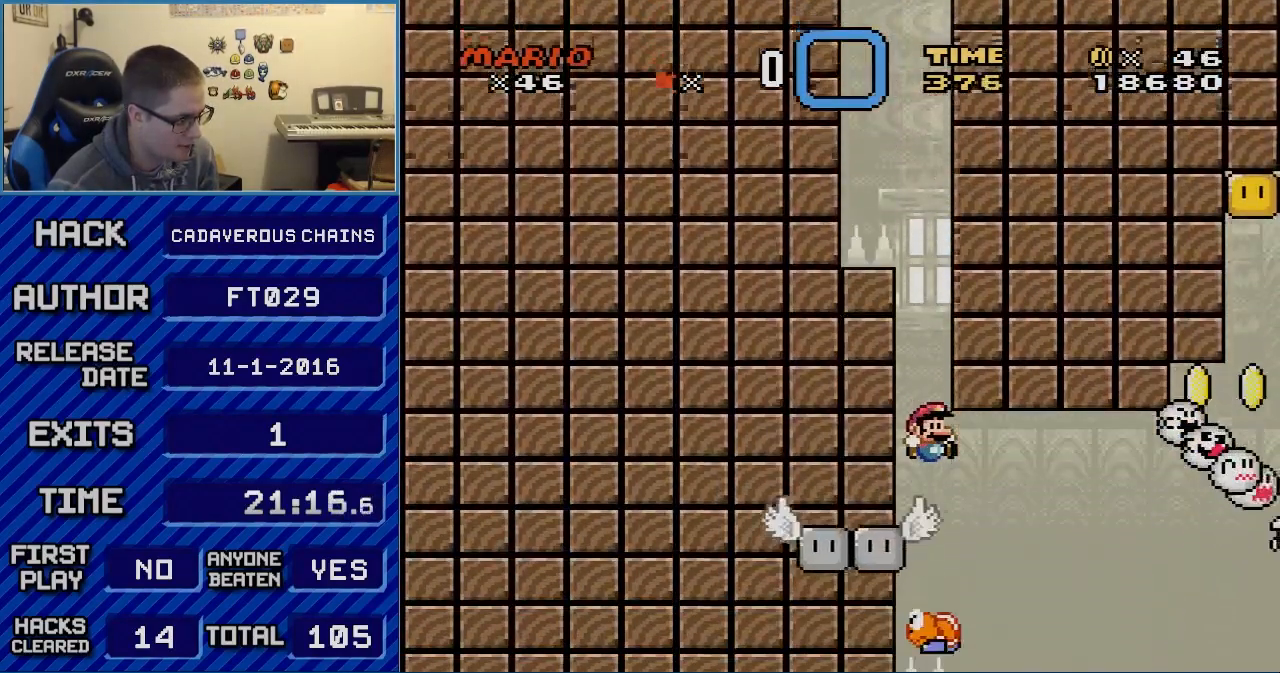
{"buttons": ["A", "X"], "events": [[367, "DPAD_LEFT", "down"], [467, "DPAD_LEFT", "up"]]}
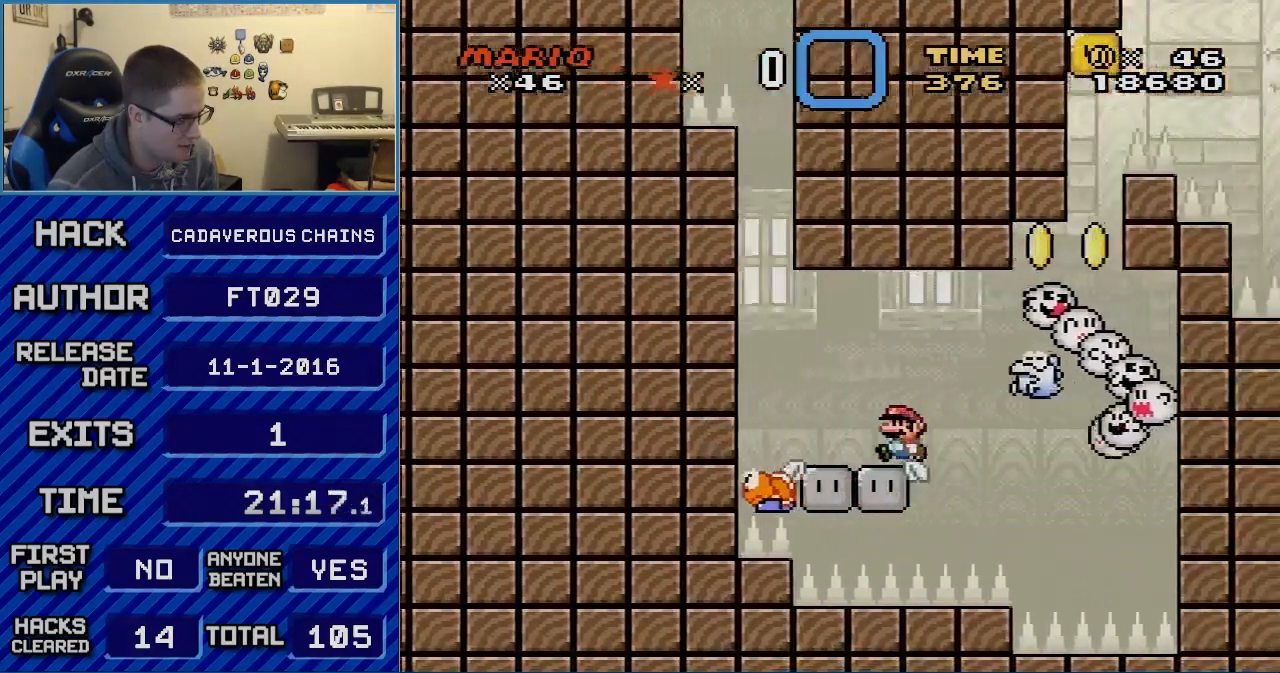
{"buttons": ["A", "X"], "events": [[217, "DPAD_LEFT", "down"], [300, "DPAD_LEFT", "up"]]}
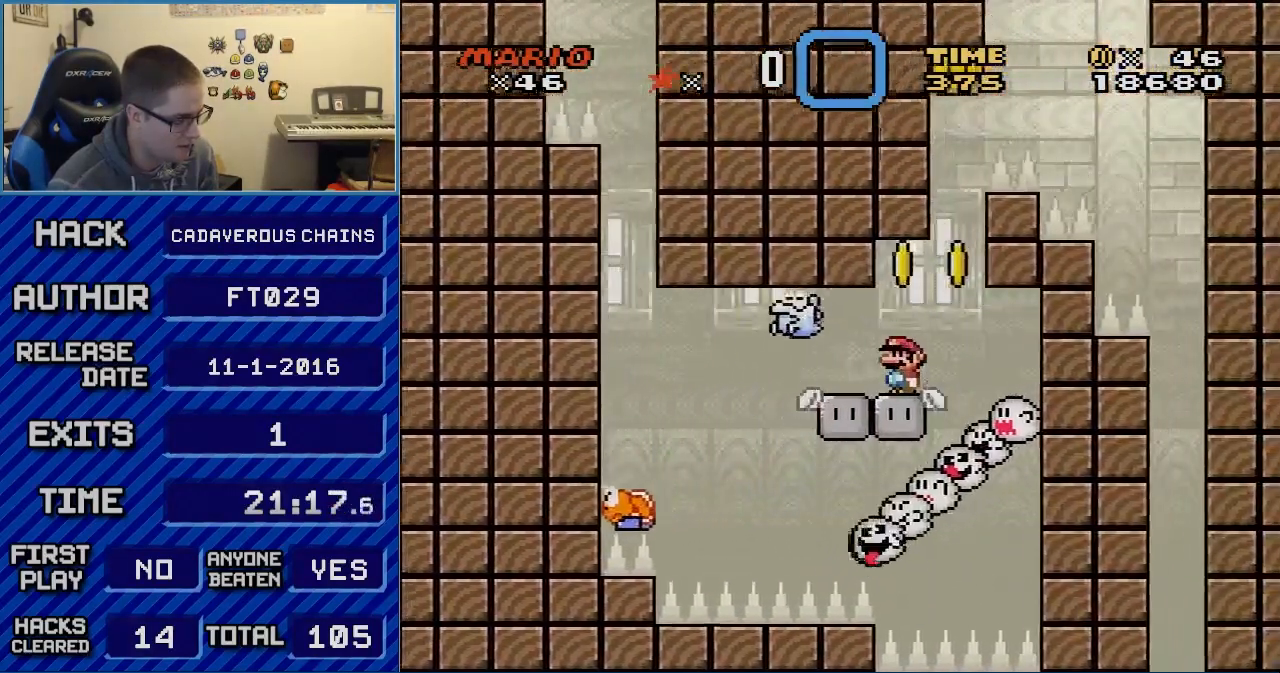
{"buttons": ["B", "Y", "DPAD_LEFT"], "events": [[17, "A", "up"], [67, "X", "up"], [67, "Y", "down"], [267, "DPAD_RIGHT", "down"], [333, "B", "down"], [400, "DPAD_RIGHT", "up"], [433, "DPAD_LEFT", "down"]]}
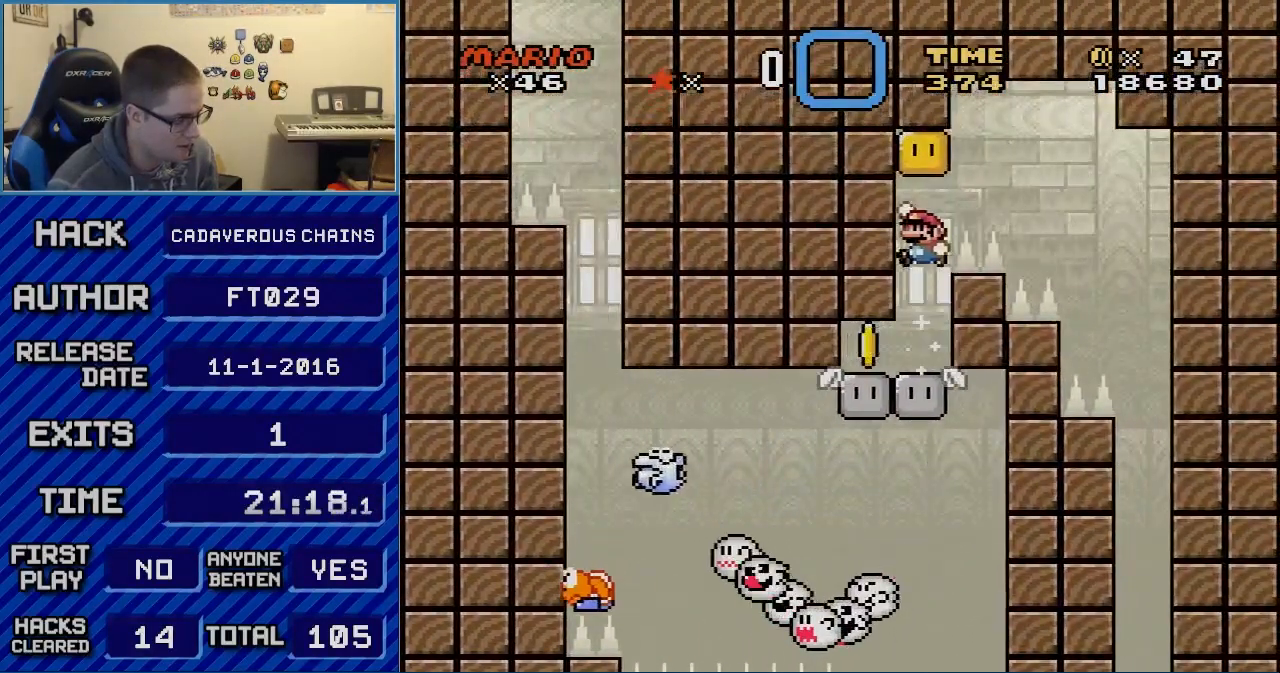
{"buttons": ["B", "Y", "DPAD_LEFT"], "events": [[50, "DPAD_LEFT", "up"], [150, "B", "up"], [367, "B", "down"], [500, "DPAD_LEFT", "down"]]}
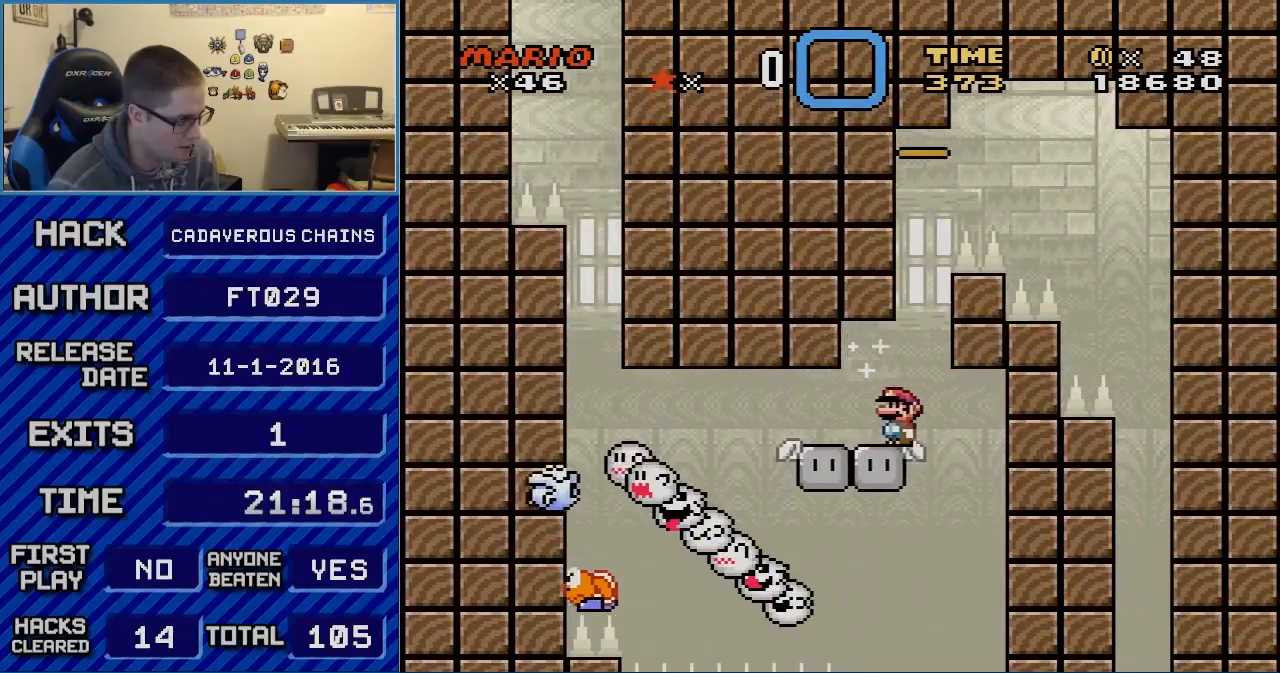
{"buttons": ["B", "Y"], "events": [[150, "DPAD_LEFT", "up"], [183, "DPAD_RIGHT", "down"], [333, "DPAD_RIGHT", "up"]]}
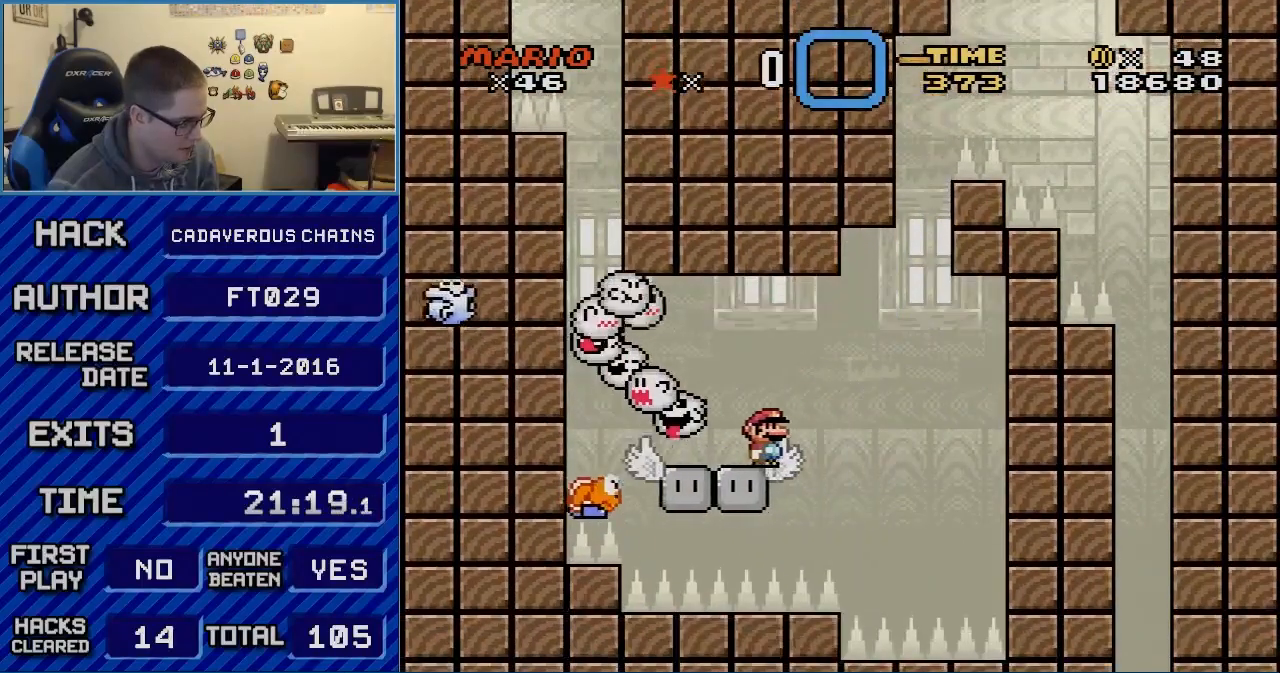
{"buttons": ["B", "Y"], "events": []}
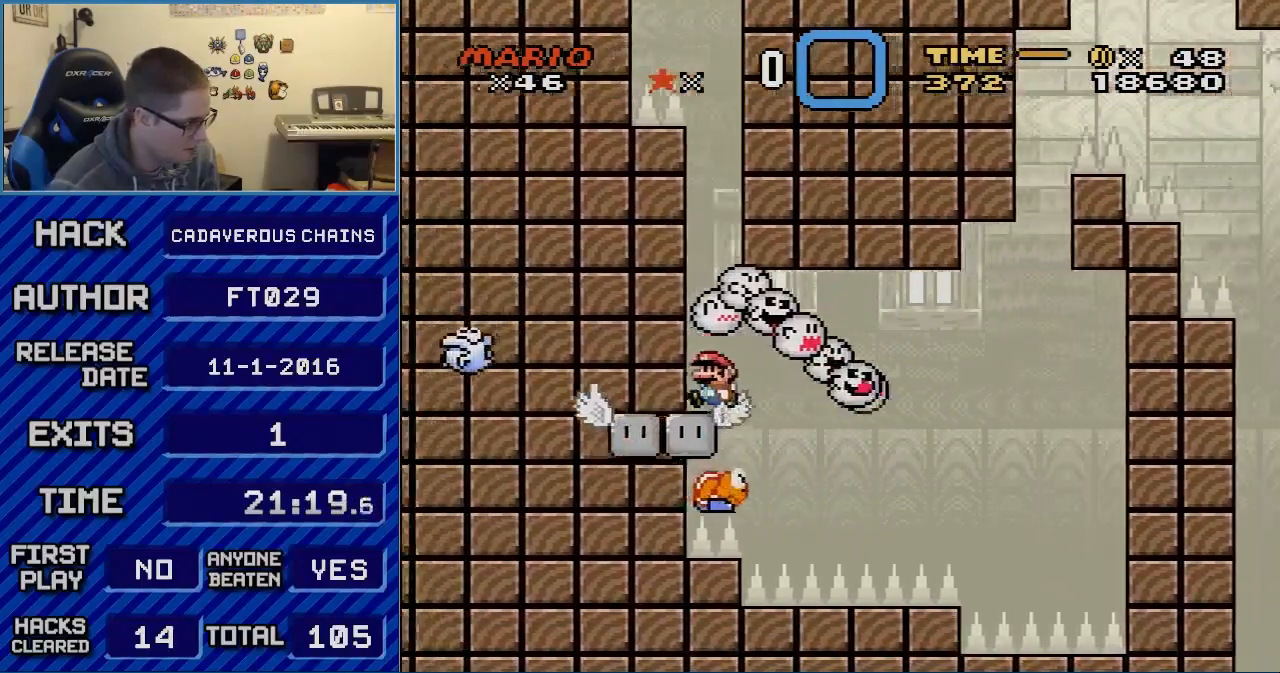
{"buttons": ["B", "Y"], "events": [[17, "DPAD_LEFT", "down"], [83, "DPAD_LEFT", "up"], [83, "DPAD_RIGHT", "down"], [117, "DPAD_LEFT", "down"], [117, "DPAD_RIGHT", "up"], [150, "DPAD_LEFT", "up"], [183, "DPAD_LEFT", "down"], [433, "DPAD_LEFT", "up"]]}
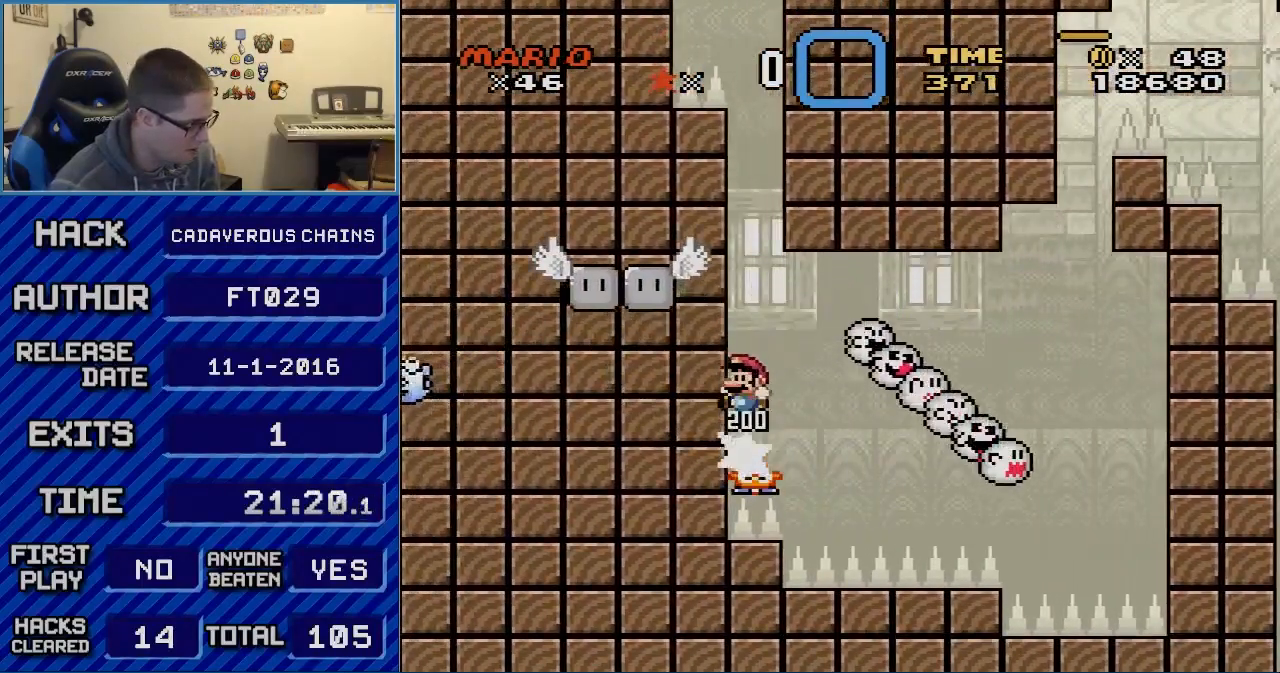
{"buttons": ["B", "Y", "DPAD_LEFT"], "events": [[317, "DPAD_LEFT", "down"]]}
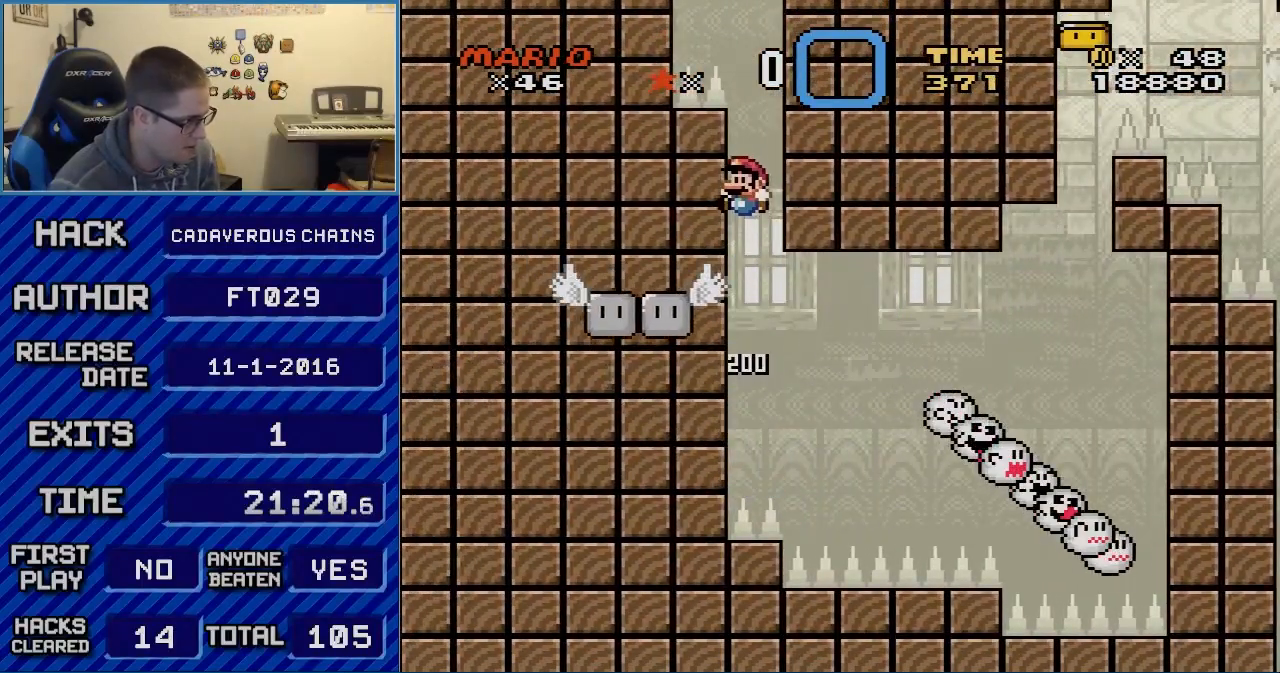
{"buttons": ["B", "Y"], "events": [[400, "DPAD_LEFT", "up"]]}